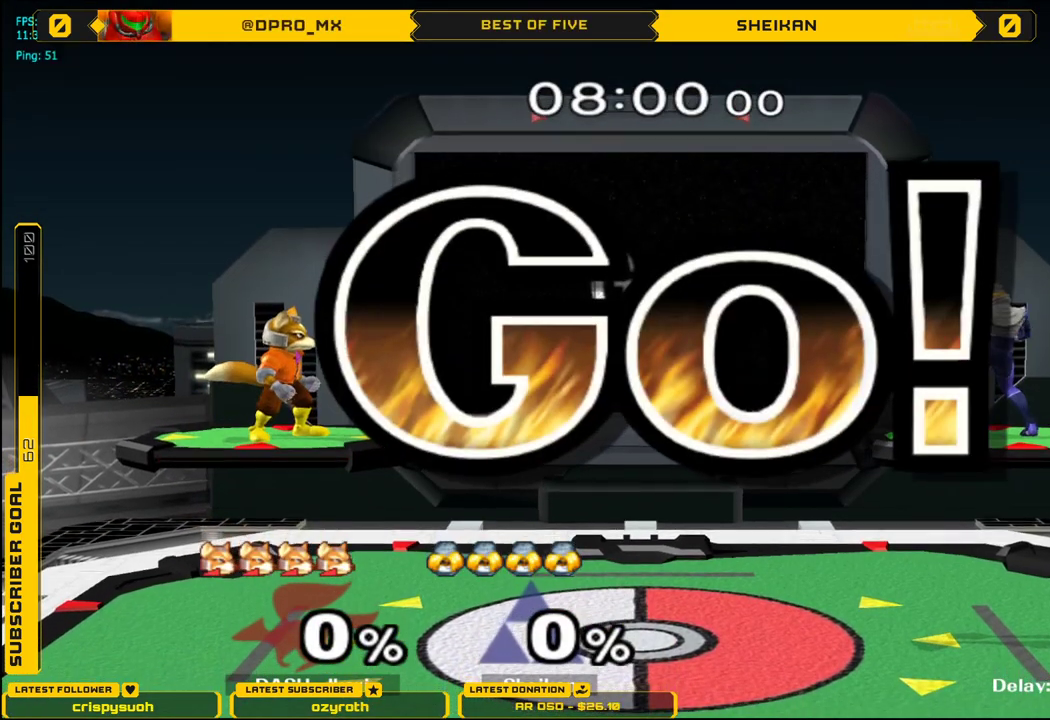
Gameplay with a controller (Nintendo layout); each line is a JSON object with the inputs held at the frame after it. "events" lists button and stick changes between this image and that frame as [ms after this image, input, new state], when the widget could be followed in between. Not read: L3 R3.
{"buttons": [], "left_stick": "center", "right_stick": "center", "events": [[184, "A", "down"], [301, "A", "up"]]}
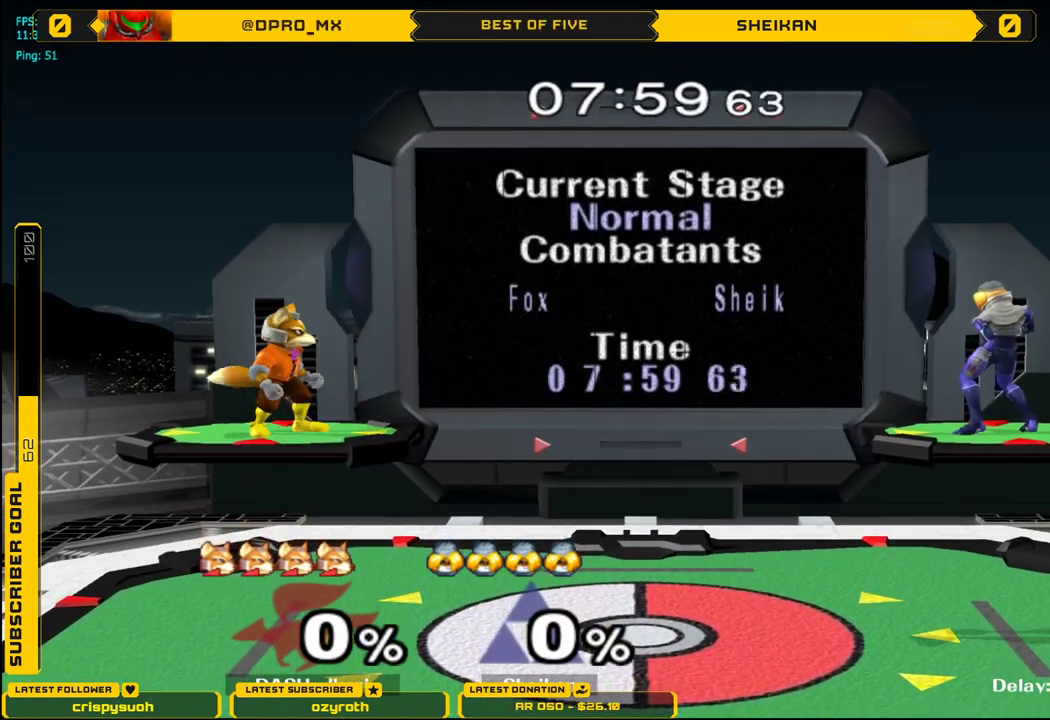
{"buttons": [], "left_stick": "left", "right_stick": "center", "events": [[384, "left_stick", "left"]]}
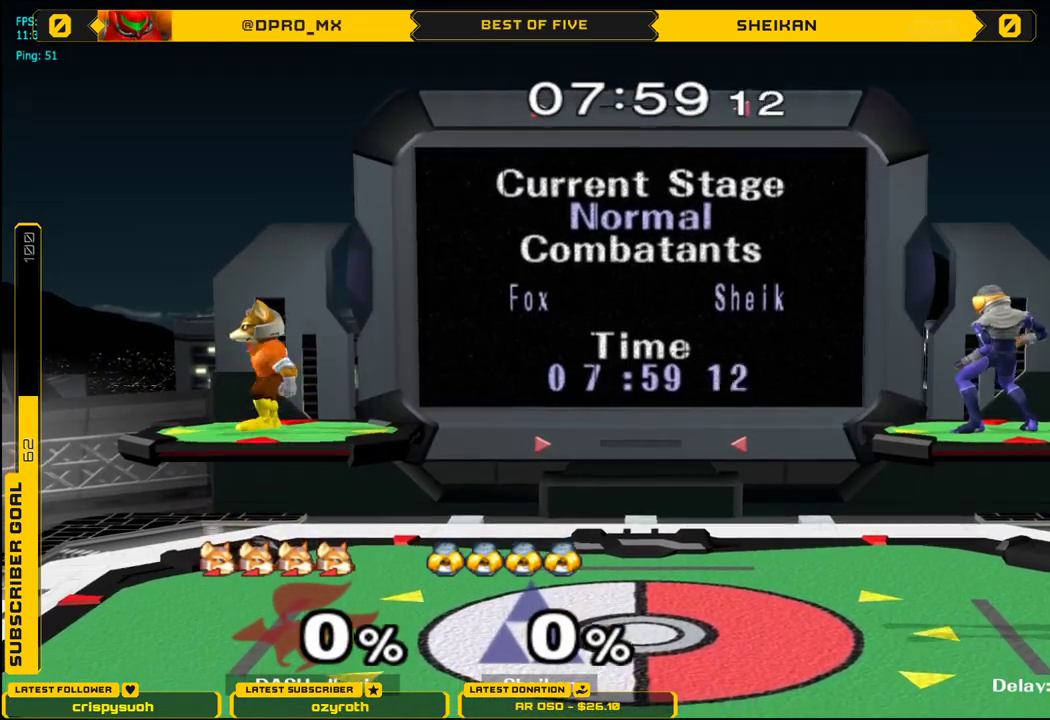
{"buttons": [], "left_stick": "right", "right_stick": "center", "events": [[34, "left_stick", "center"], [201, "X", "down"], [234, "X", "up"], [417, "left_stick", "right"], [417, "right_stick", "up"], [484, "right_stick", "center"]]}
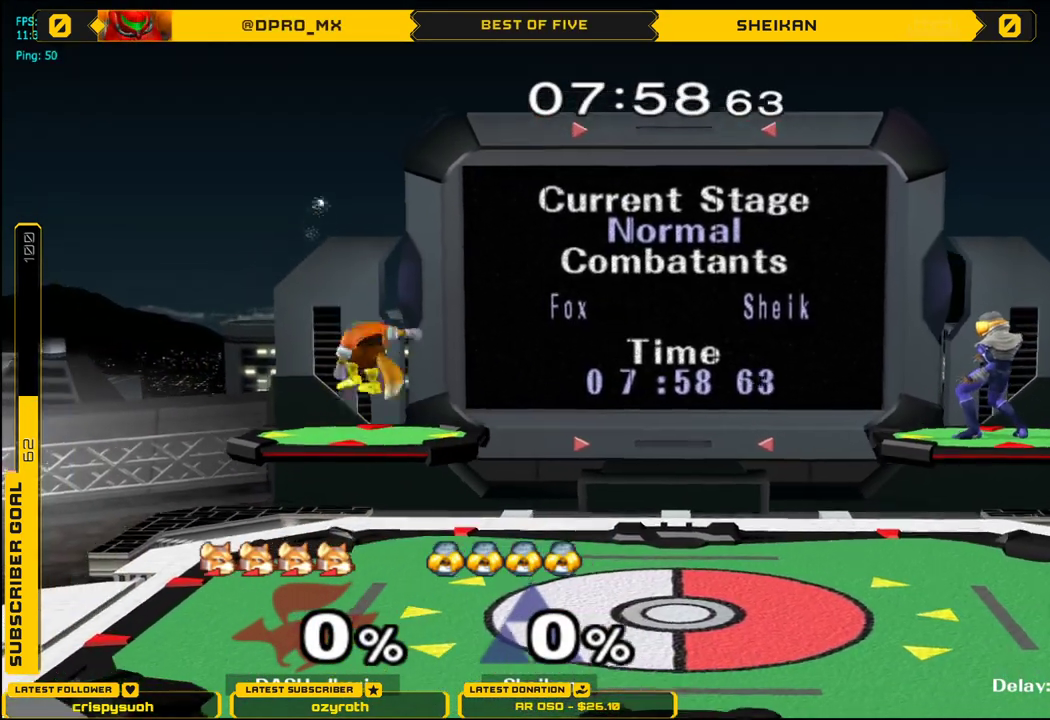
{"buttons": [], "left_stick": "down", "right_stick": "center", "events": [[50, "L1", "down"], [50, "left_stick", "down"], [117, "left_stick", "left"], [167, "L1", "up"], [167, "left_stick", "center"], [250, "left_stick", "left"], [350, "B", "down"], [350, "left_stick", "down"], [500, "B", "up"]]}
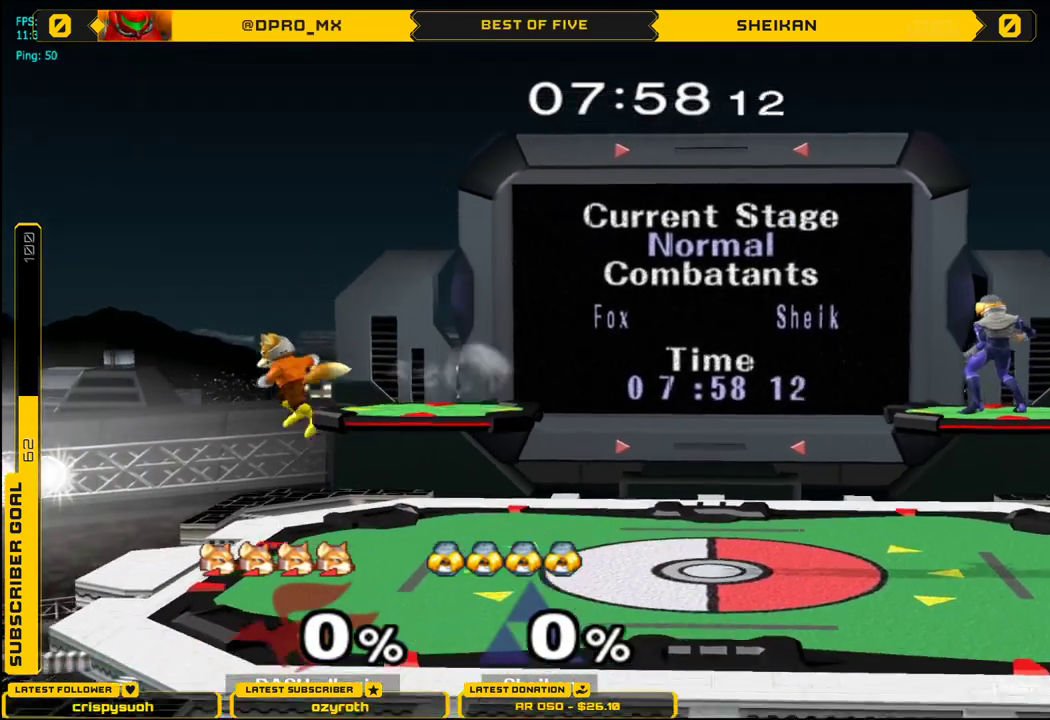
{"buttons": [], "left_stick": "down", "right_stick": "right", "events": [[34, "left_stick", "center"], [67, "X", "down"], [134, "left_stick", "right"], [150, "X", "up"], [167, "B", "down"], [234, "B", "up"], [384, "right_stick", "right"], [451, "left_stick", "down"]]}
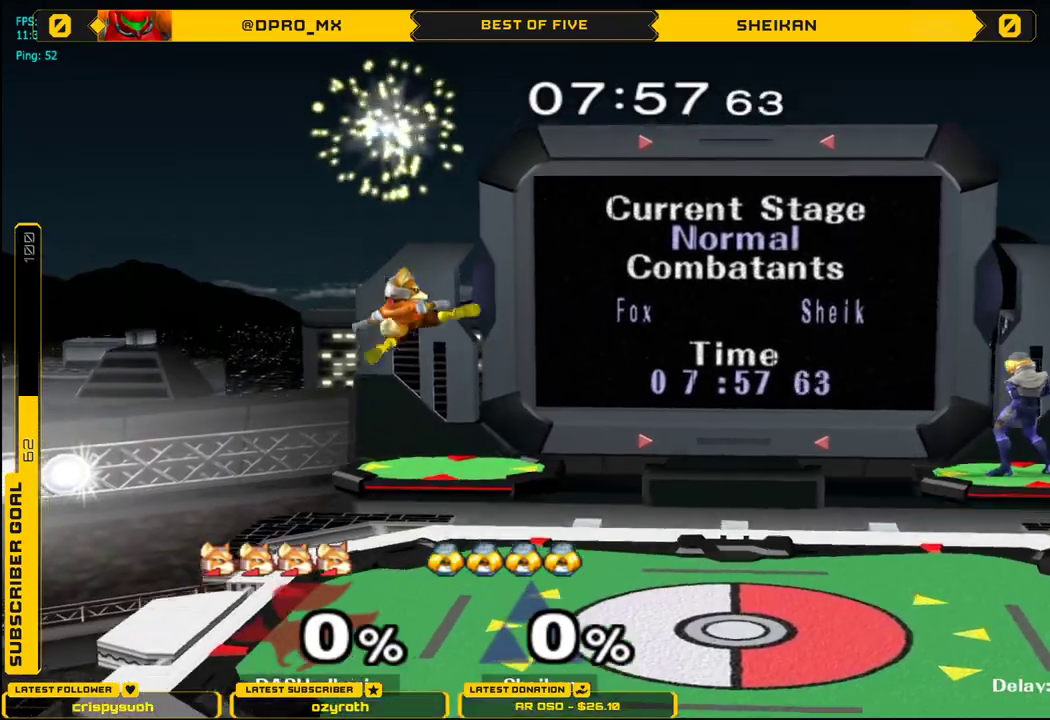
{"buttons": [], "left_stick": "down-left", "right_stick": "right", "events": [[33, "L1", "down"], [67, "left_stick", "left"], [100, "right_stick", "center"], [317, "left_stick", "down-left"], [450, "right_stick", "right"], [467, "L1", "up"]]}
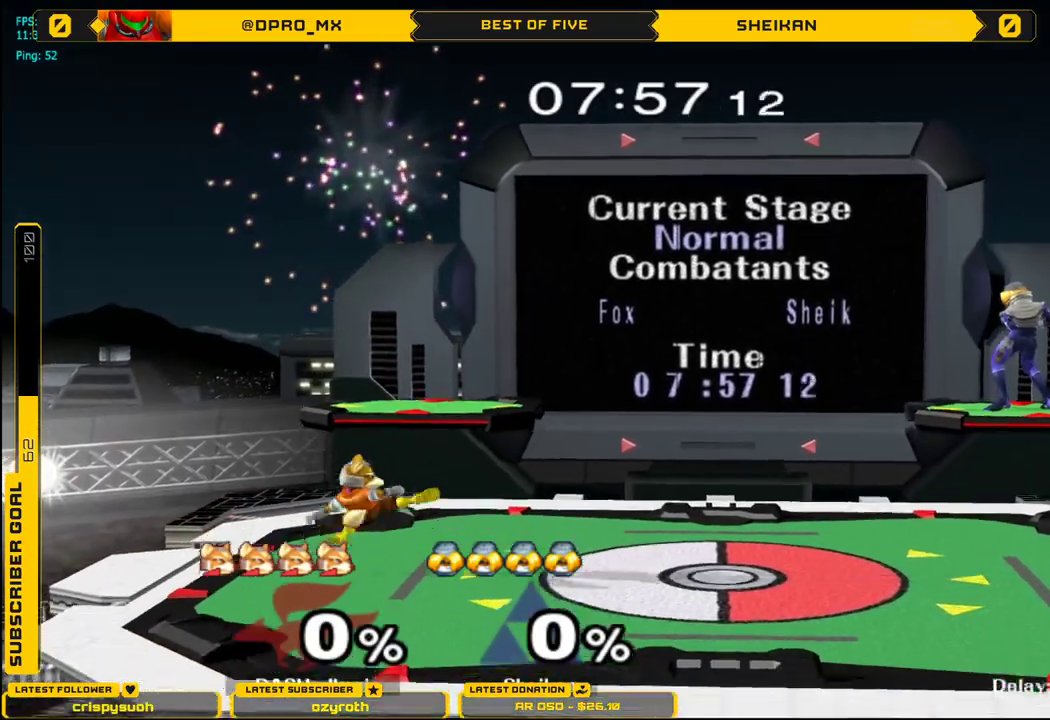
{"buttons": ["X"], "left_stick": "center", "right_stick": "center", "events": [[84, "L1", "down"], [100, "right_stick", "center"], [201, "L1", "up"], [234, "left_stick", "center"], [334, "Z", "down"], [401, "Z", "up"], [484, "X", "down"]]}
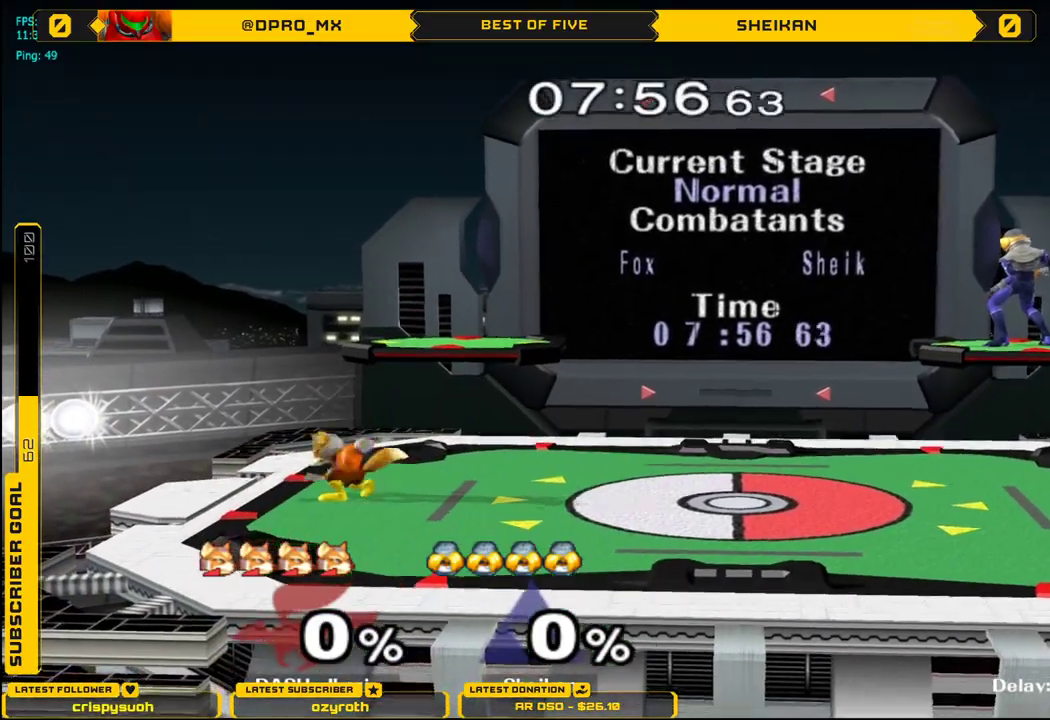
{"buttons": [], "left_stick": "right", "right_stick": "center", "events": [[67, "X", "up"], [133, "X", "down"], [150, "left_stick", "right"], [267, "X", "up"]]}
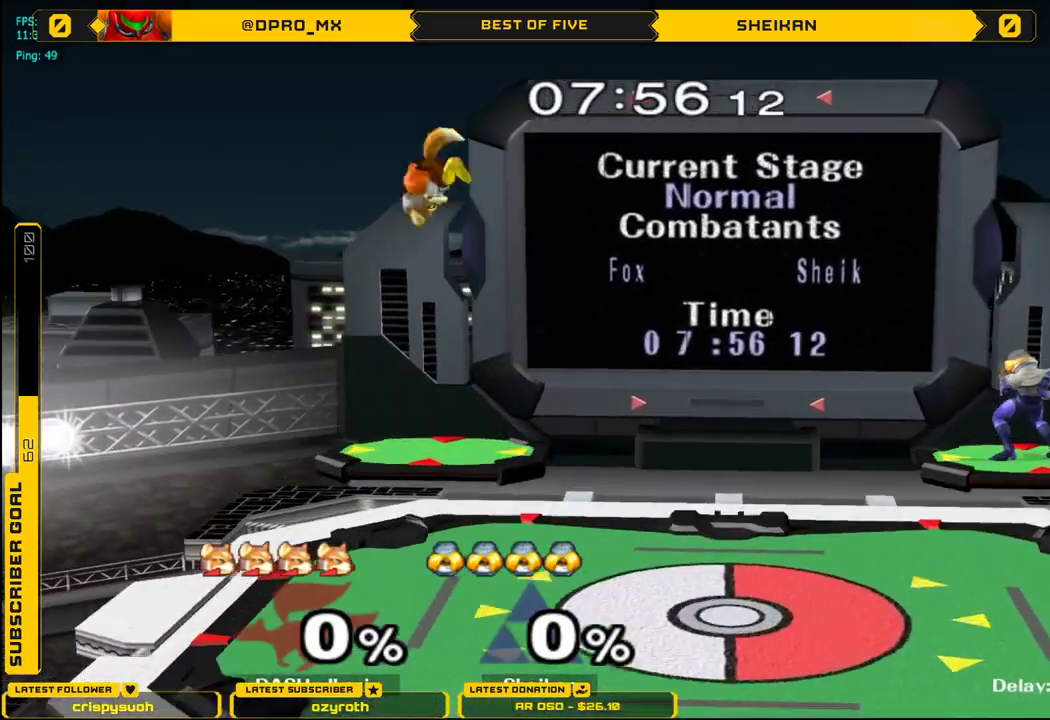
{"buttons": [], "left_stick": "right", "right_stick": "center", "events": [[117, "right_stick", "right"], [251, "right_stick", "center"], [367, "right_stick", "right"], [467, "right_stick", "center"]]}
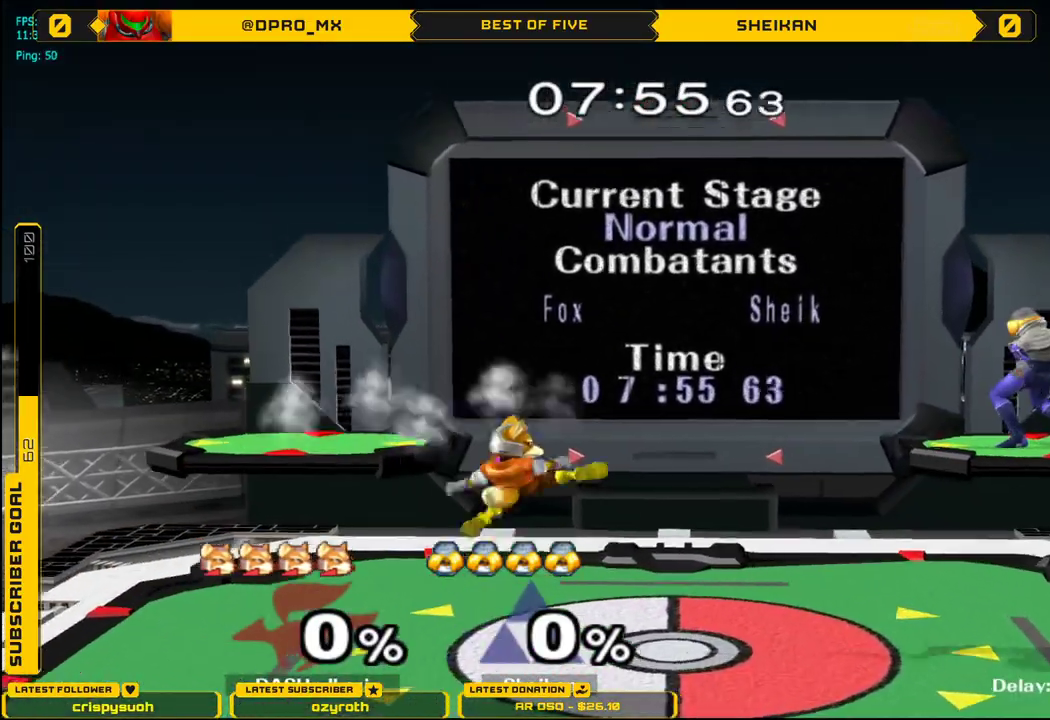
{"buttons": ["Z"], "left_stick": "left", "right_stick": "center", "events": [[16, "right_stick", "right"], [100, "L1", "down"], [133, "left_stick", "down"], [133, "right_stick", "center"], [200, "left_stick", "left"], [250, "L1", "up"], [250, "left_stick", "center"], [367, "left_stick", "left"], [384, "Z", "down"], [434, "X", "down"], [500, "X", "up"]]}
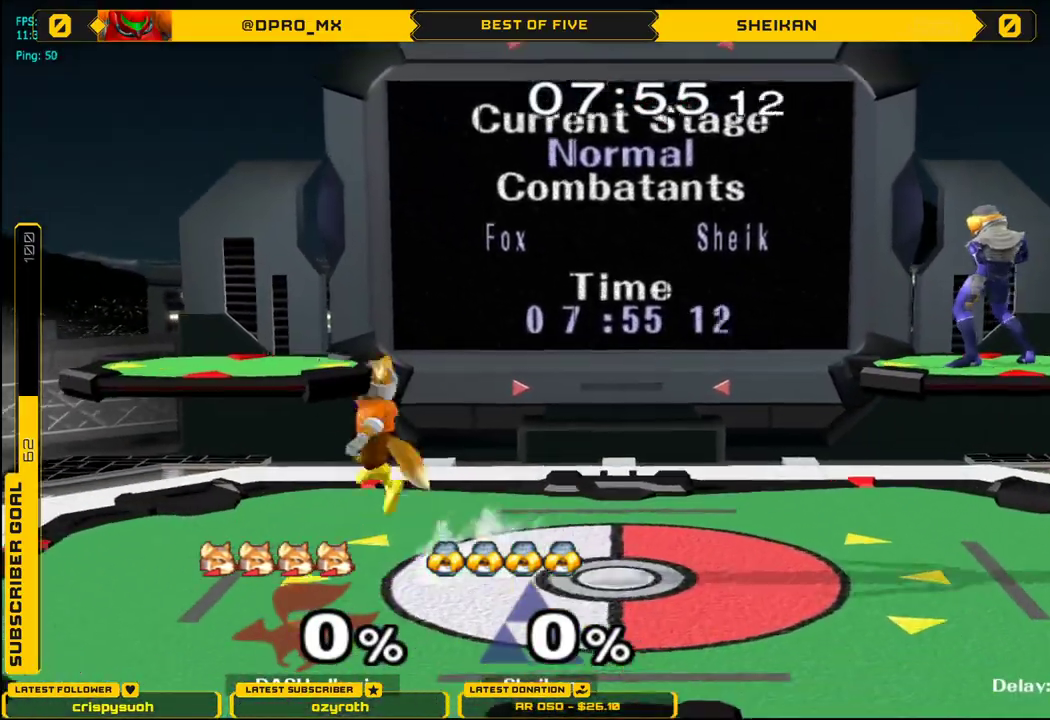
{"buttons": [], "left_stick": "left", "right_stick": "down-right", "events": [[17, "Z", "up"], [67, "X", "down"], [100, "left_stick", "center"], [150, "X", "up"], [301, "left_stick", "left"], [367, "right_stick", "down-right"]]}
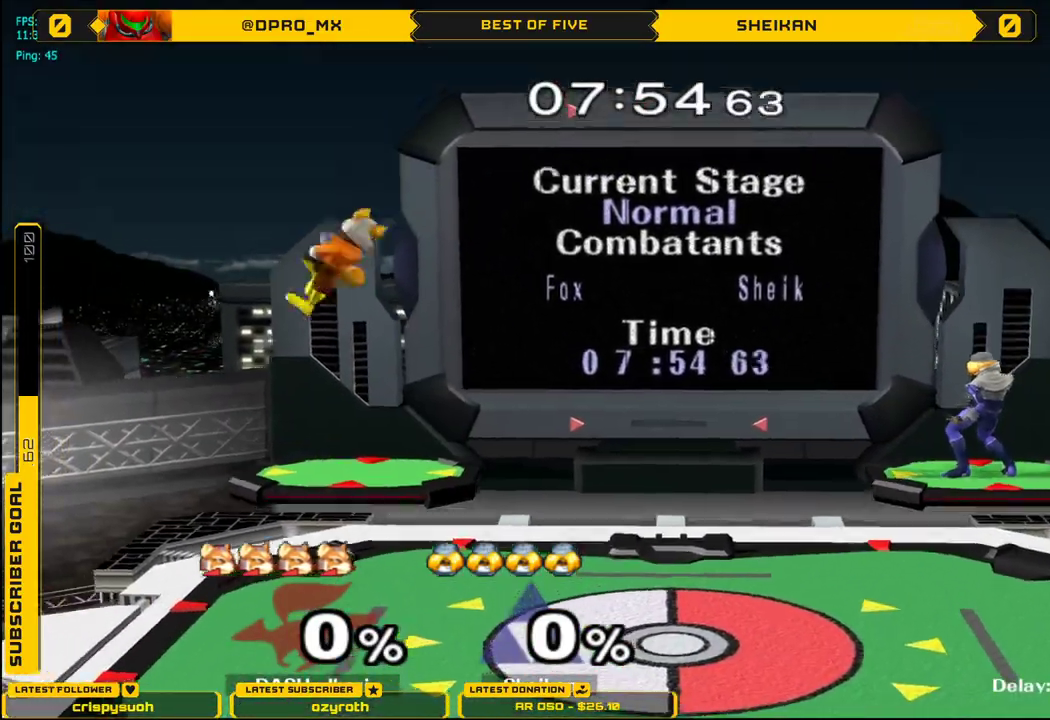
{"buttons": ["L1"], "left_stick": "down-left", "right_stick": "right", "events": [[183, "L1", "down"], [267, "right_stick", "center"], [384, "L1", "up"], [384, "left_stick", "down-left"], [400, "right_stick", "right"], [500, "L1", "down"]]}
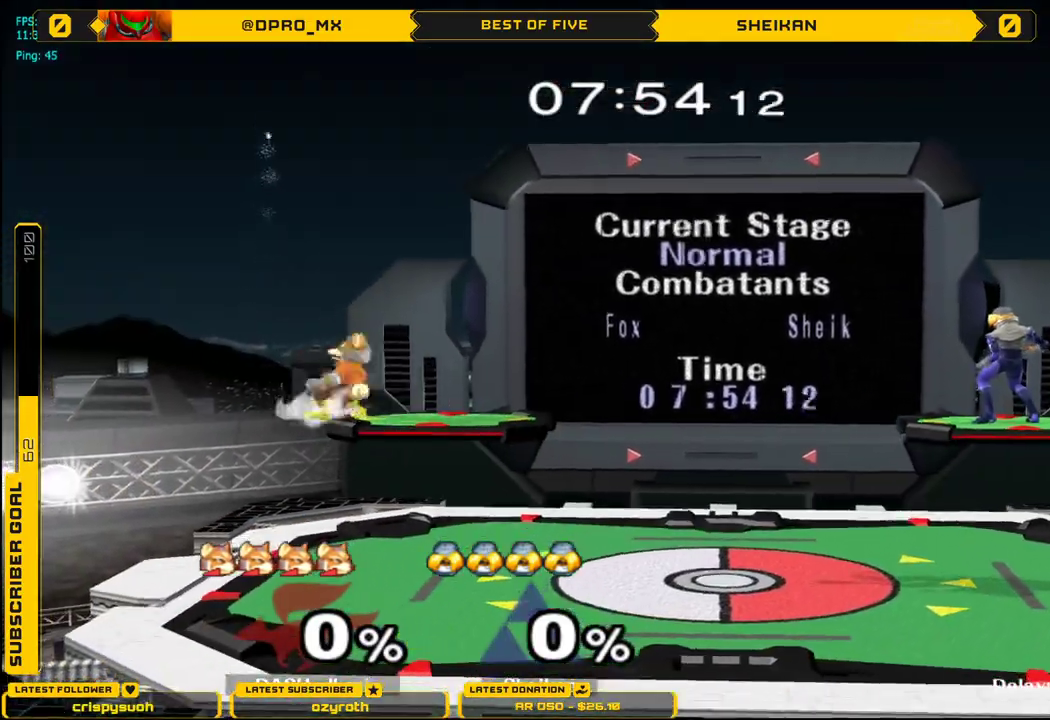
{"buttons": [], "left_stick": "center", "right_stick": "center", "events": [[17, "left_stick", "left"], [50, "right_stick", "center"], [134, "L1", "up"], [201, "left_stick", "center"]]}
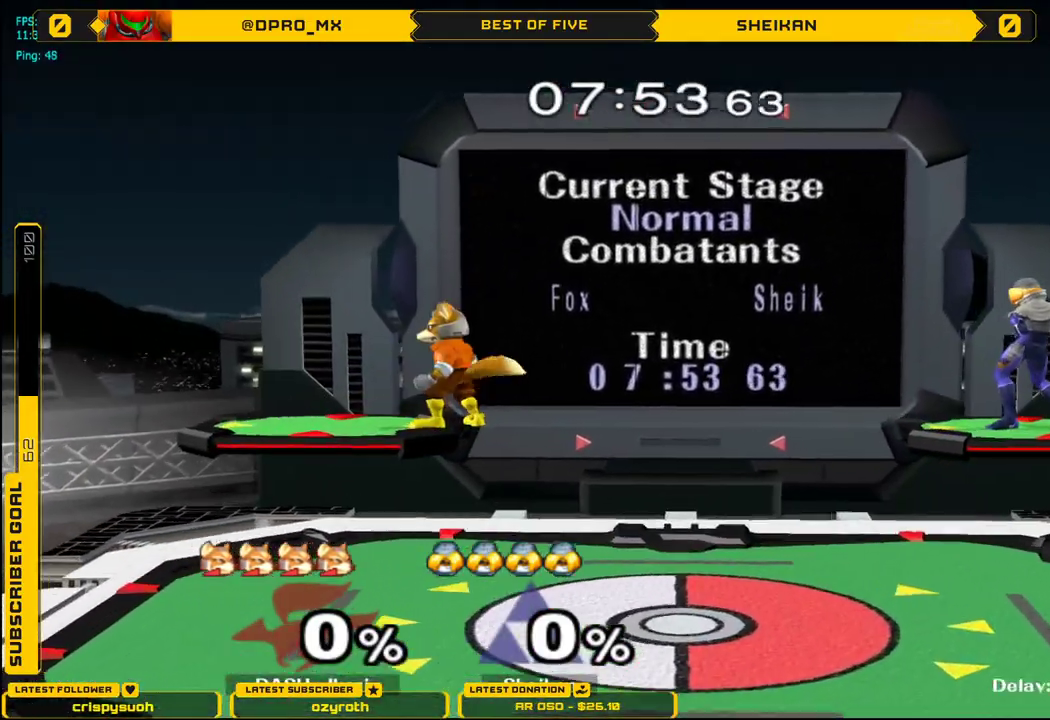
{"buttons": [], "left_stick": "left", "right_stick": "center", "events": [[33, "X", "down"], [217, "left_stick", "left"], [250, "X", "up"]]}
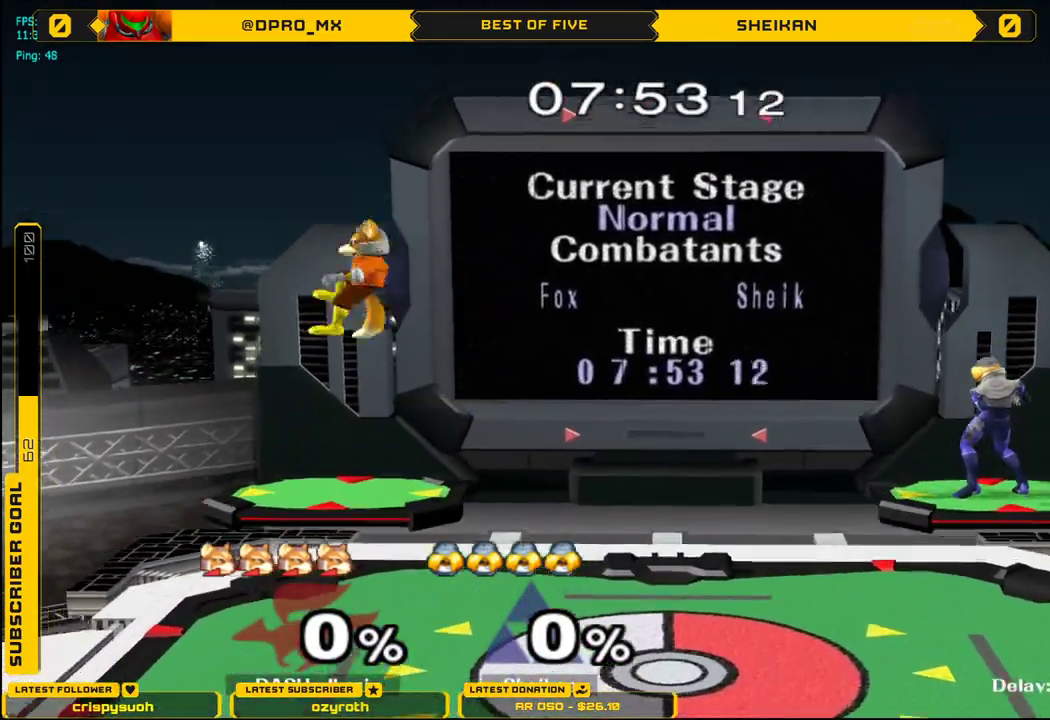
{"buttons": [], "left_stick": "center", "right_stick": "center", "events": [[117, "right_stick", "down"], [251, "right_stick", "center"], [317, "left_stick", "center"]]}
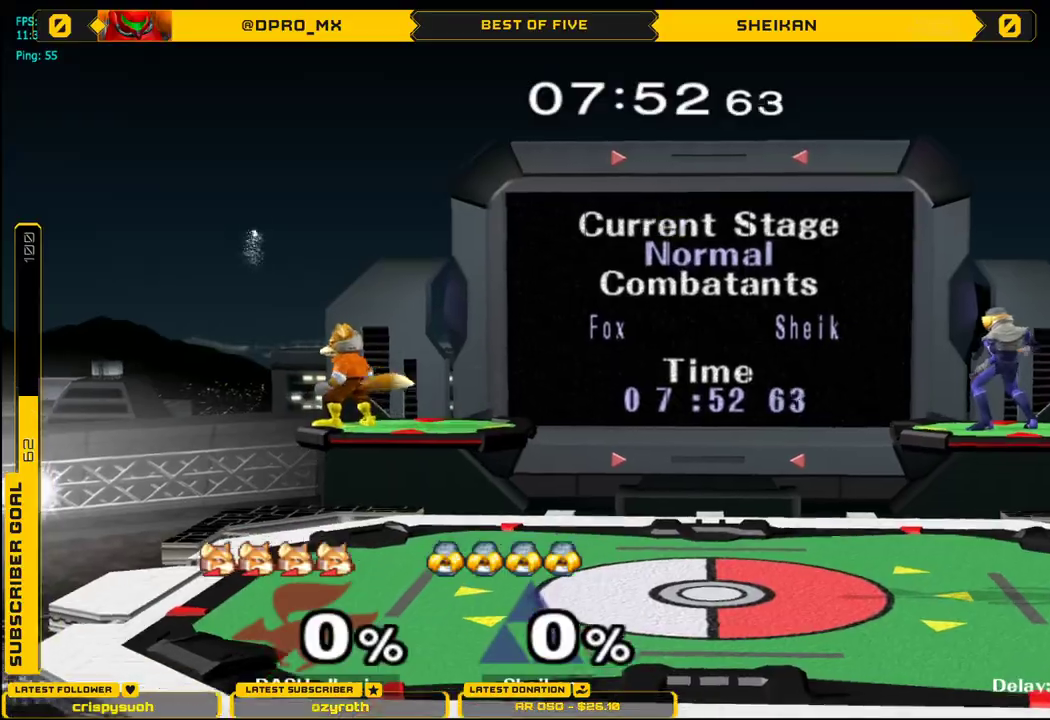
{"buttons": [], "left_stick": "right", "right_stick": "center", "events": [[117, "X", "down"], [233, "left_stick", "right"], [267, "X", "up"]]}
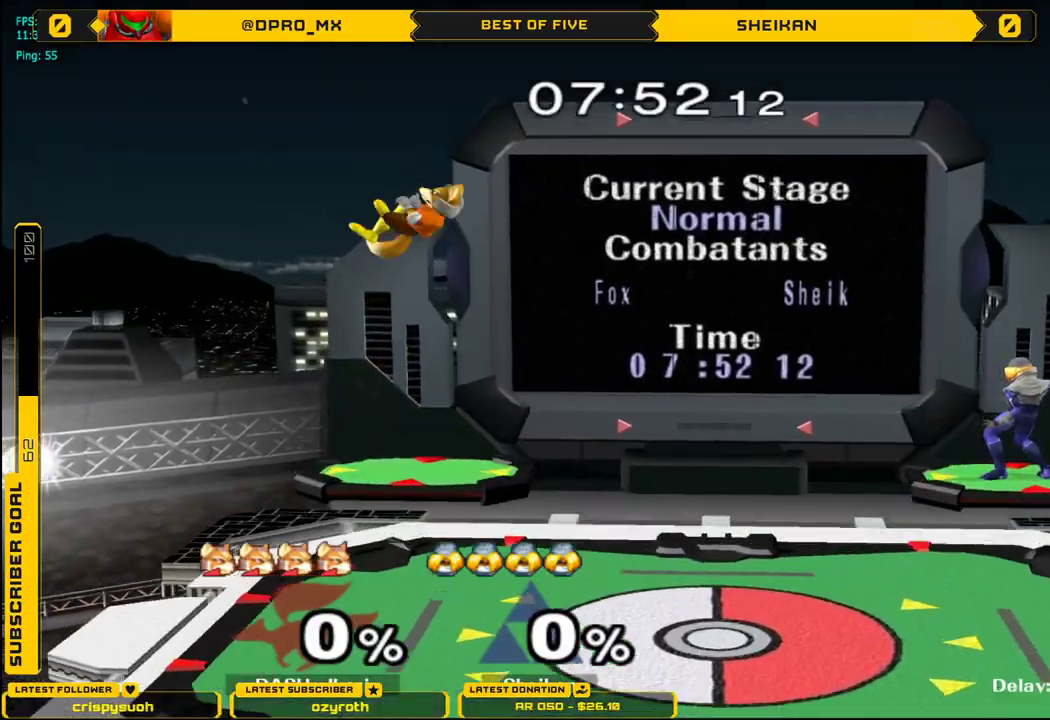
{"buttons": [], "left_stick": "right", "right_stick": "right", "events": [[84, "right_stick", "down"], [251, "right_stick", "center"], [384, "right_stick", "right"]]}
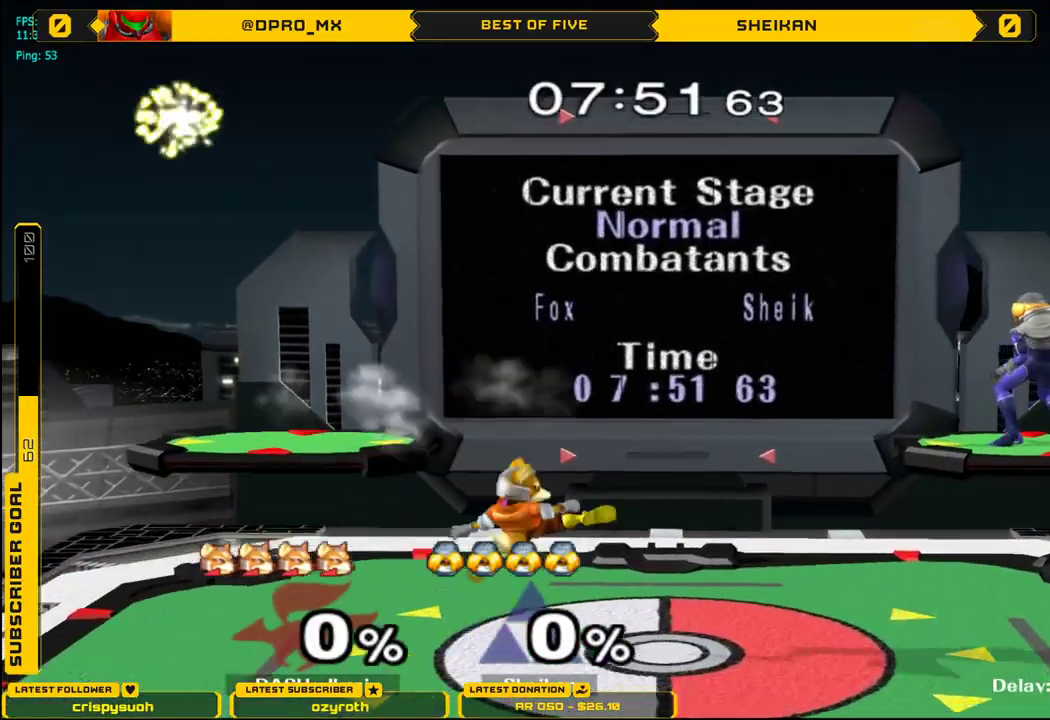
{"buttons": [], "left_stick": "left", "right_stick": "center", "events": [[67, "left_stick", "down-right"], [83, "L1", "down"], [133, "right_stick", "center"], [183, "left_stick", "center"], [200, "L1", "up"], [317, "left_stick", "left"], [367, "X", "down"], [434, "X", "up"]]}
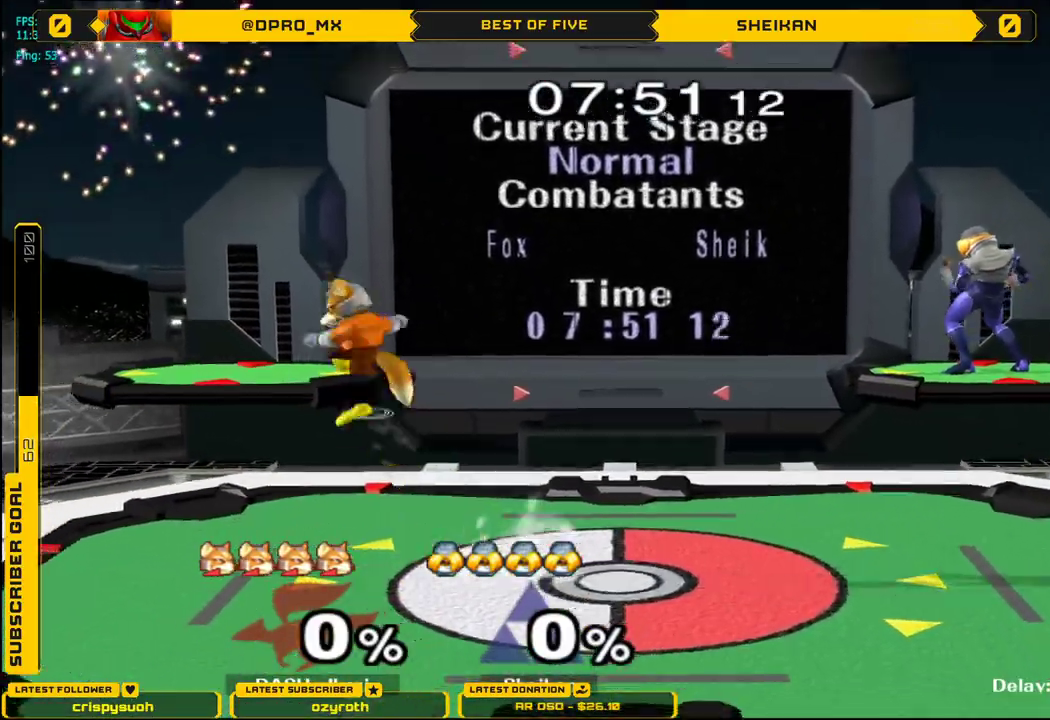
{"buttons": [], "left_stick": "left", "right_stick": "center", "events": [[17, "X", "down"], [117, "X", "up"], [284, "B", "down"], [301, "right_stick", "down"], [334, "B", "up"], [384, "left_stick", "down-left"], [484, "right_stick", "center"], [501, "left_stick", "left"]]}
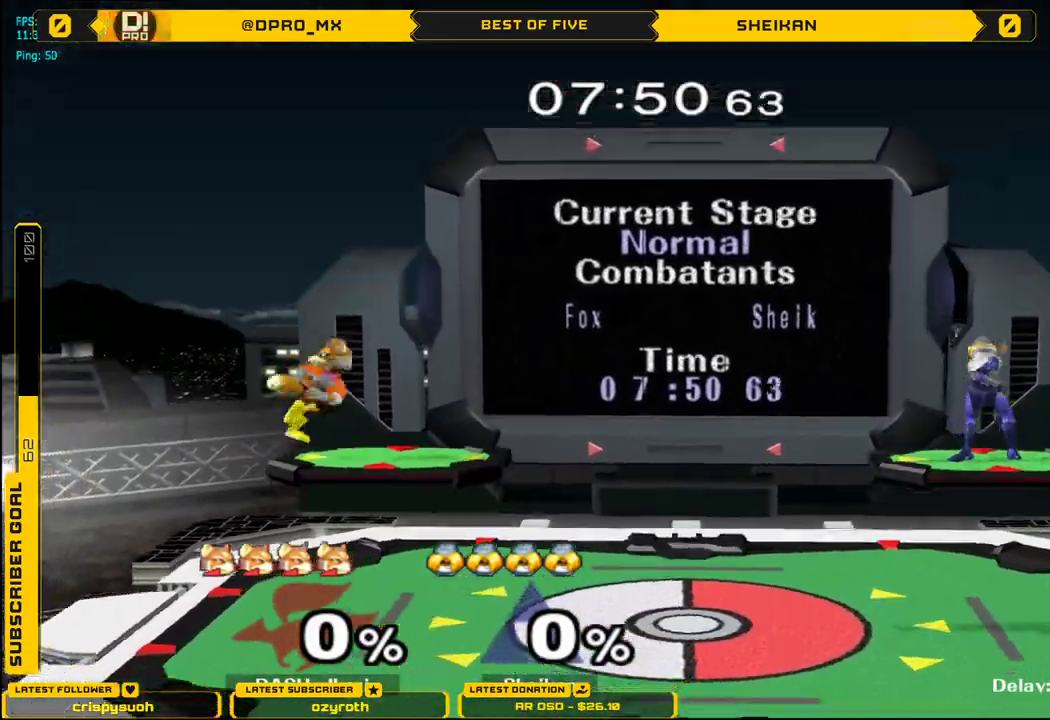
{"buttons": ["L1"], "left_stick": "down-left", "right_stick": "center", "events": [[183, "right_stick", "right"], [283, "right_stick", "center"], [333, "right_stick", "right"], [384, "left_stick", "down-left"], [400, "L1", "down"], [467, "right_stick", "center"]]}
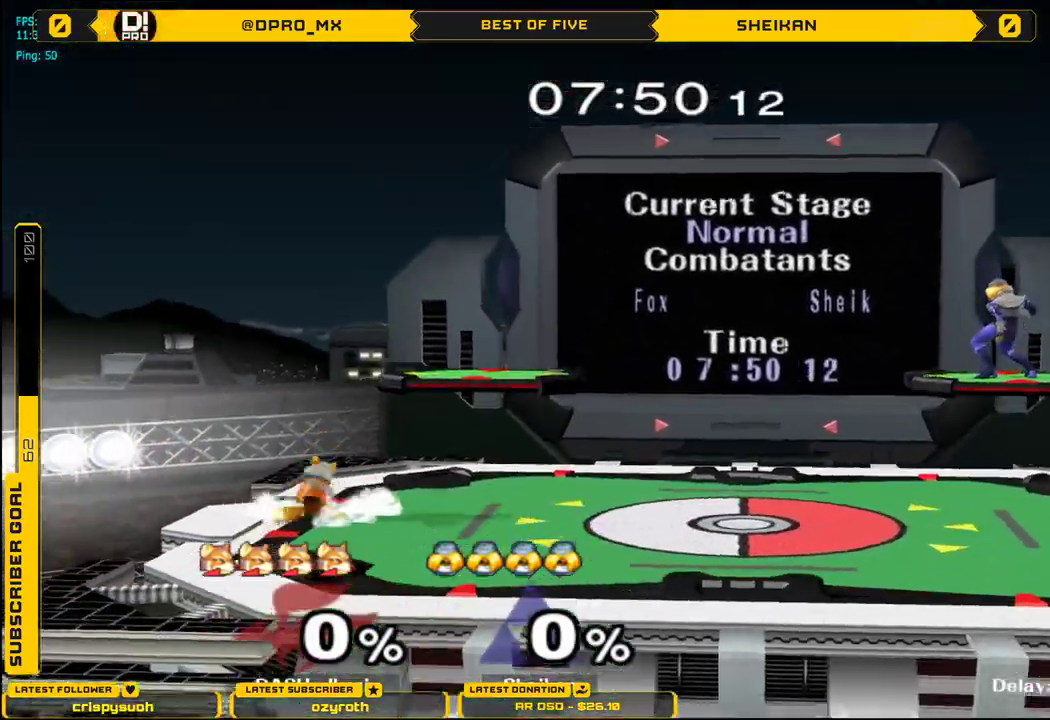
{"buttons": [], "left_stick": "right", "right_stick": "center"}
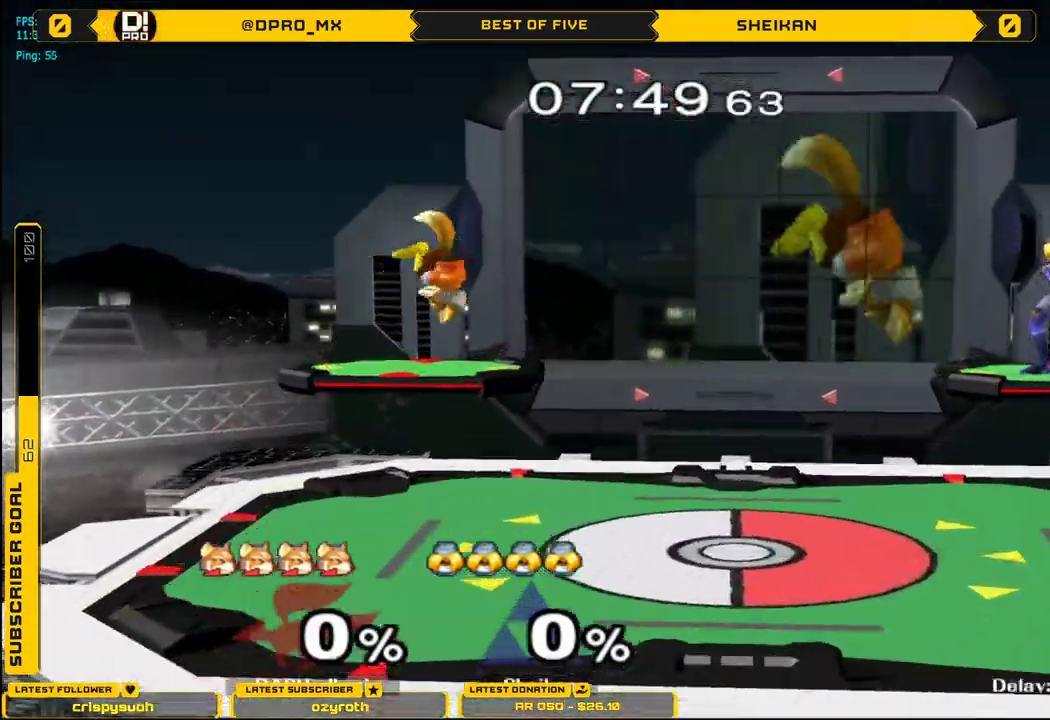
{"buttons": ["L1"], "left_stick": "right", "right_stick": "center"}
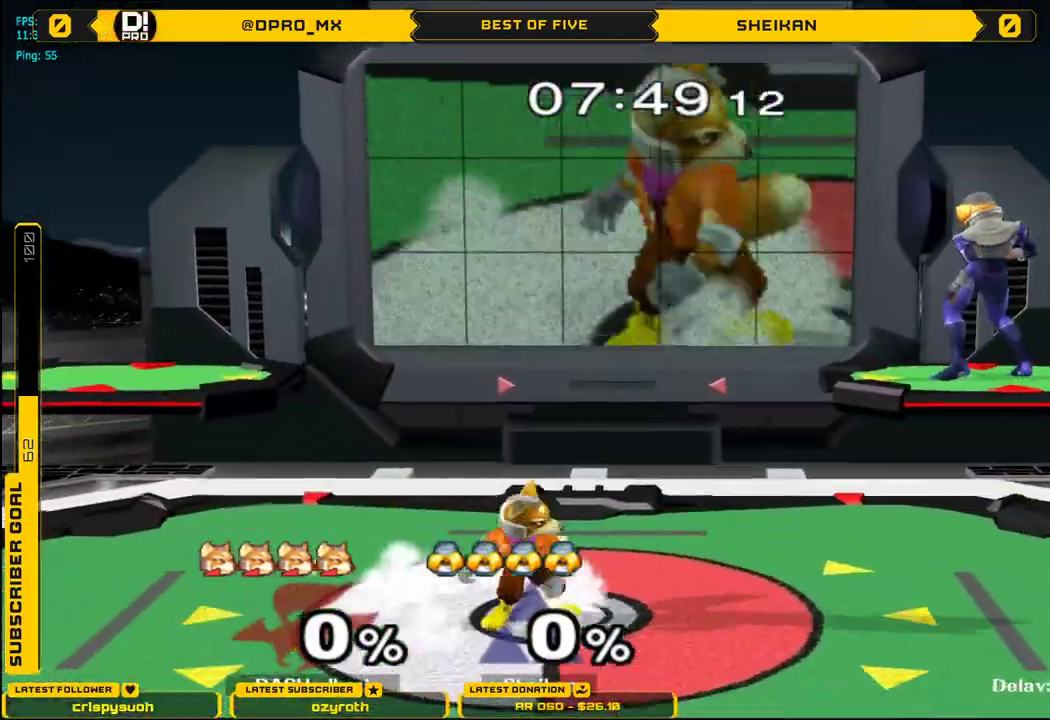
{"buttons": ["X"], "left_stick": "right", "right_stick": "center", "events": [[34, "L1", "up"], [50, "left_stick", "center"], [201, "left_stick", "right"], [234, "B", "down"], [317, "B", "up"], [334, "X", "down"]]}
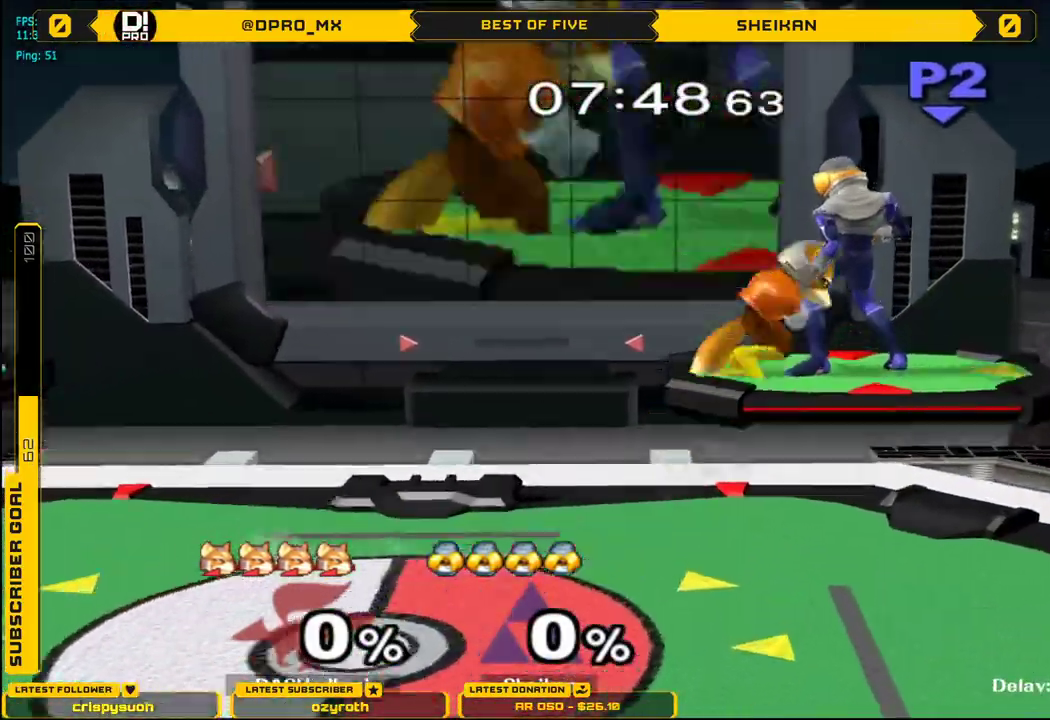
{"buttons": [], "left_stick": "left", "right_stick": "center", "events": [[33, "left_stick", "down-right"], [67, "L1", "down"], [67, "X", "up"], [167, "left_stick", "center"], [183, "L1", "up"], [267, "left_stick", "left"], [417, "X", "down"], [467, "X", "up"]]}